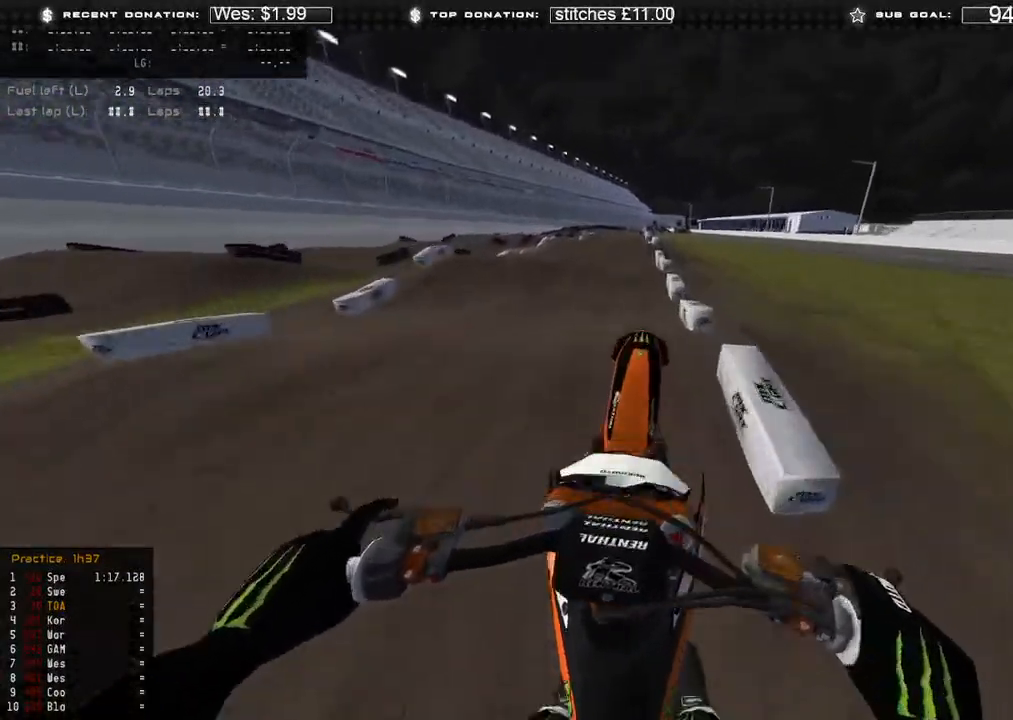
Gameplay with a controller (Xbox layout); each line is a JSON object with the inputs held at the frame after it. "events" lists button and stick changes between this image and that frame as [ms after this image, input, new state], when the widget could be followed in between.
{"buttons": ["R3"], "left_stick": "center", "right_stick": "down", "events": [[67, "R3", "down"], [167, "right_stick", "center"], [183, "R3", "up"], [267, "right_stick", "down"], [283, "R2", "up"], [400, "R3", "down"]]}
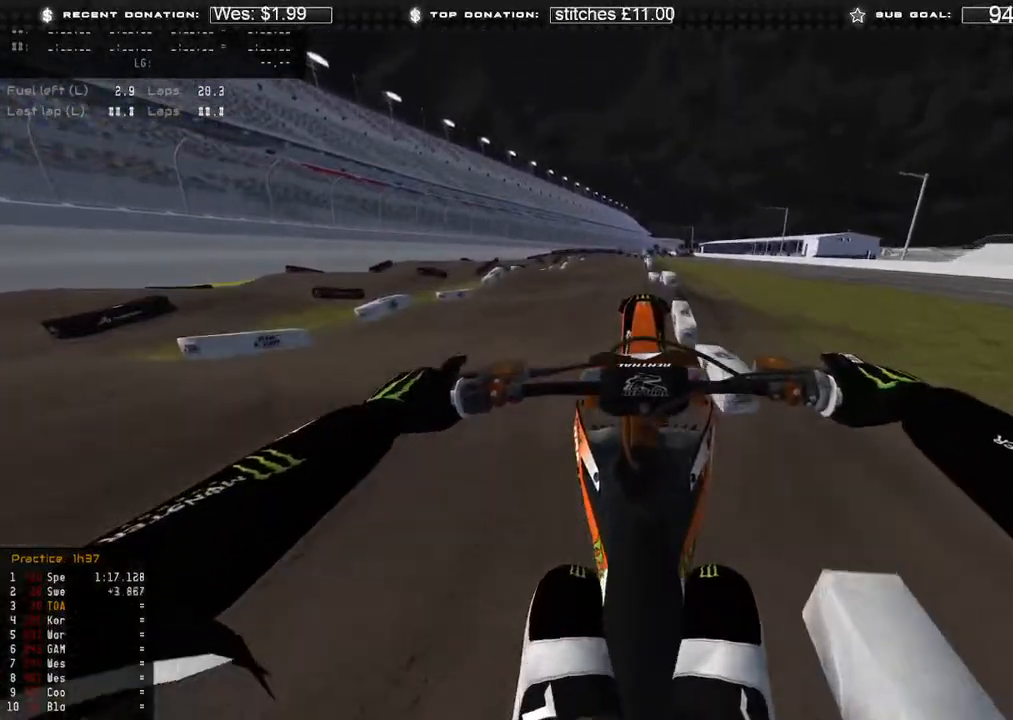
{"buttons": [], "left_stick": "center", "right_stick": "down", "events": [[17, "R3", "up"], [217, "R2", "down"], [450, "R2", "up"]]}
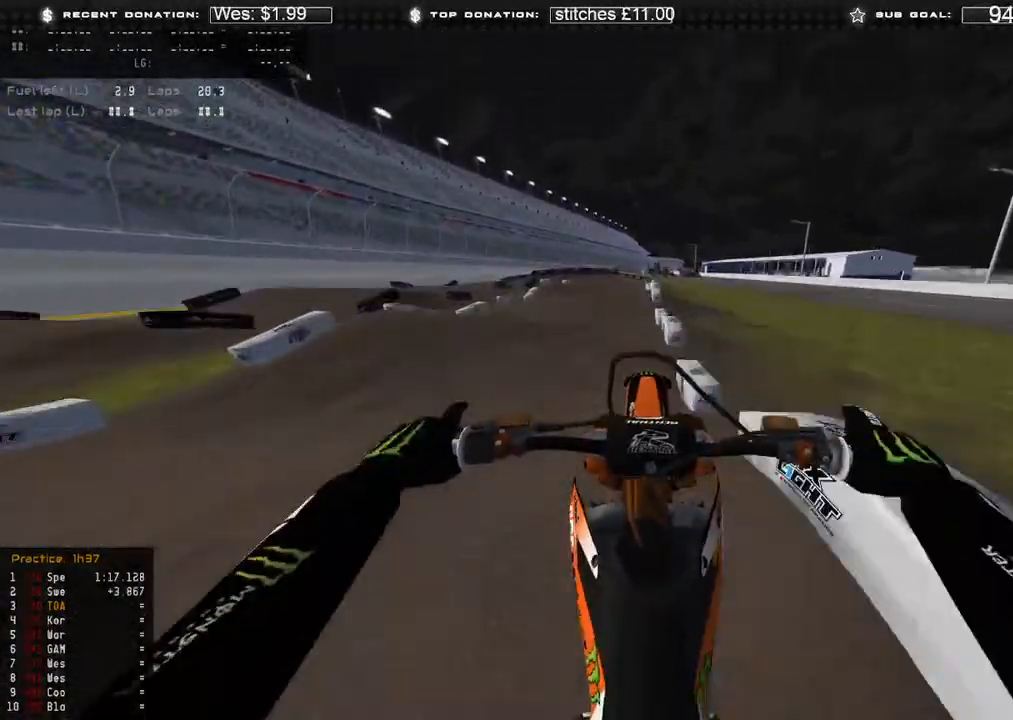
{"buttons": [], "left_stick": "up-left", "right_stick": "center", "events": [[133, "R2", "down"], [133, "right_stick", "down-left"], [300, "left_stick", "up-left"], [317, "R2", "up"], [367, "right_stick", "center"]]}
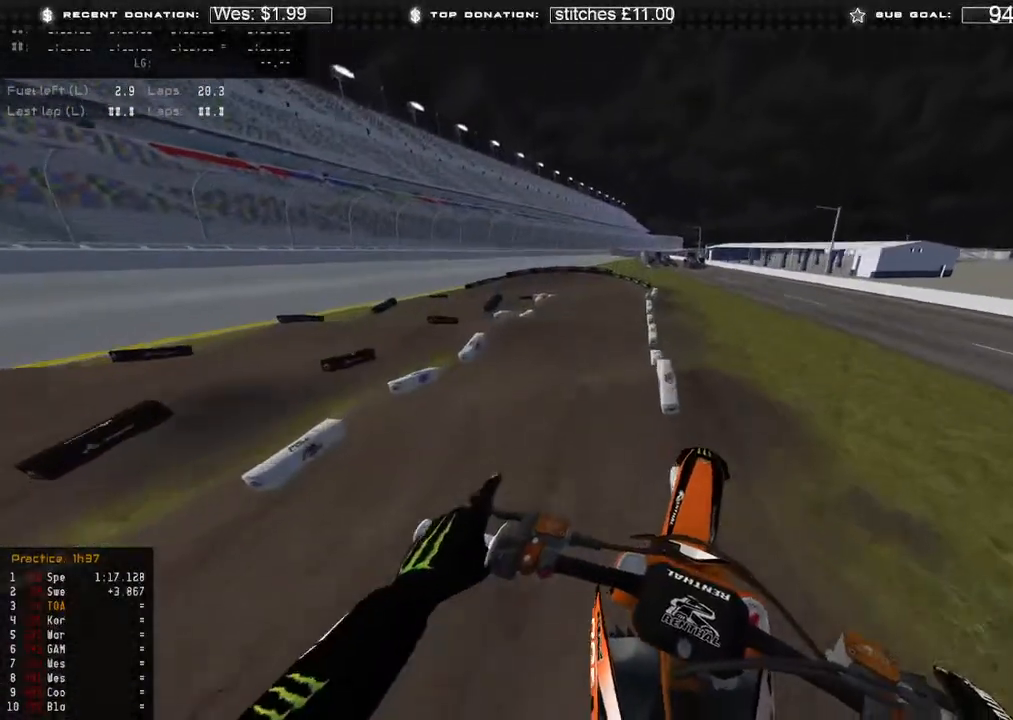
{"buttons": ["R2"], "left_stick": "up", "right_stick": "down", "events": [[33, "X", "down"], [83, "right_stick", "down"], [150, "X", "up"], [200, "right_stick", "down-right"], [233, "L2", "down"], [383, "L2", "up"], [400, "left_stick", "up"], [450, "right_stick", "down"], [483, "R2", "down"]]}
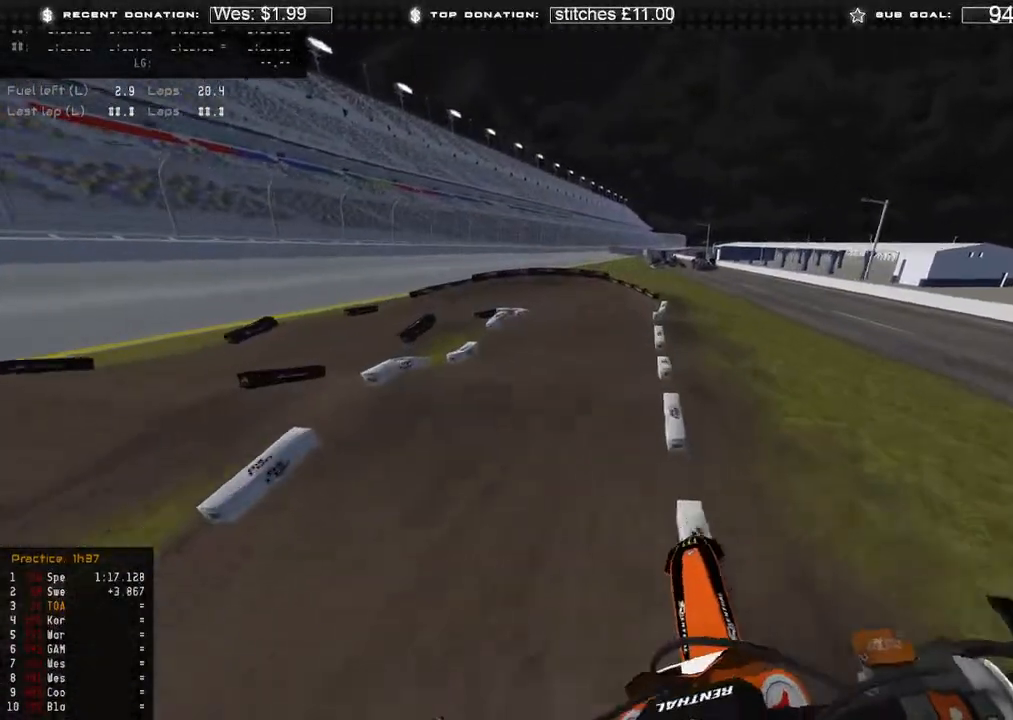
{"buttons": ["R2"], "left_stick": "up", "right_stick": "down", "events": [[67, "R2", "up"], [283, "R2", "down"]]}
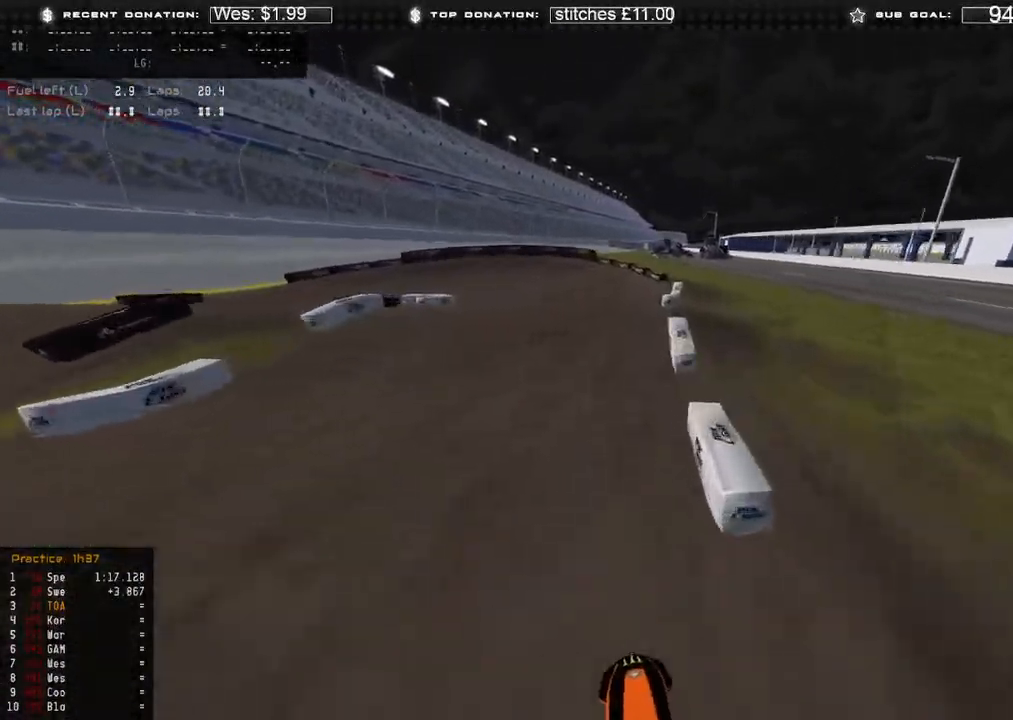
{"buttons": [], "left_stick": "up-left", "right_stick": "down", "events": [[100, "left_stick", "up-left"], [217, "right_stick", "down-left"], [233, "R3", "down"], [350, "R2", "up"], [350, "R3", "up"], [450, "right_stick", "down"]]}
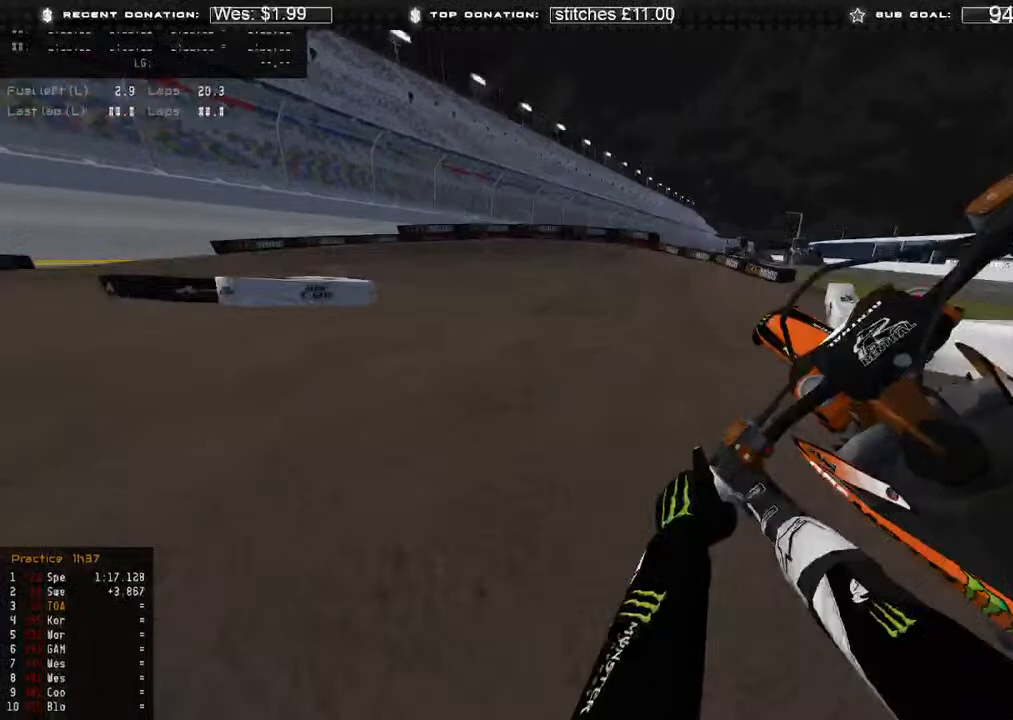
{"buttons": [], "left_stick": "up-left", "right_stick": "down-left", "events": [[67, "R3", "down"], [67, "left_stick", "up"], [83, "R2", "down"], [150, "R3", "up"], [183, "left_stick", "up-right"], [217, "right_stick", "down-left"], [350, "R2", "up"], [467, "left_stick", "up-left"]]}
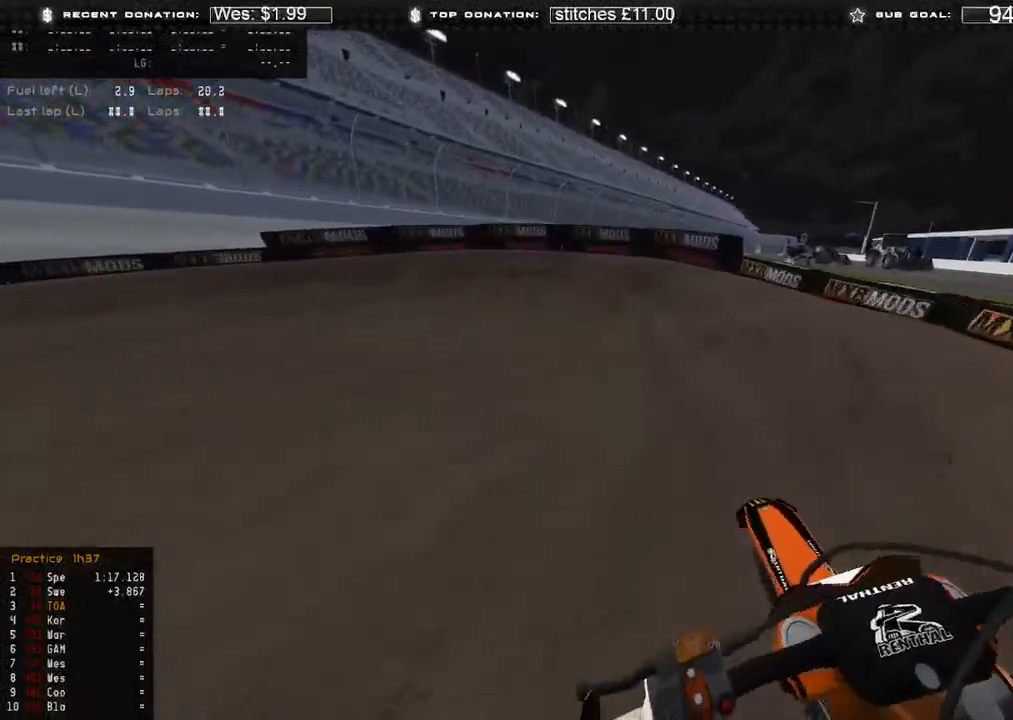
{"buttons": ["L2"], "left_stick": "up-left", "right_stick": "down-right", "events": [[83, "R3", "down"], [100, "right_stick", "down"], [167, "L2", "down"], [167, "R3", "up"], [450, "right_stick", "down-right"]]}
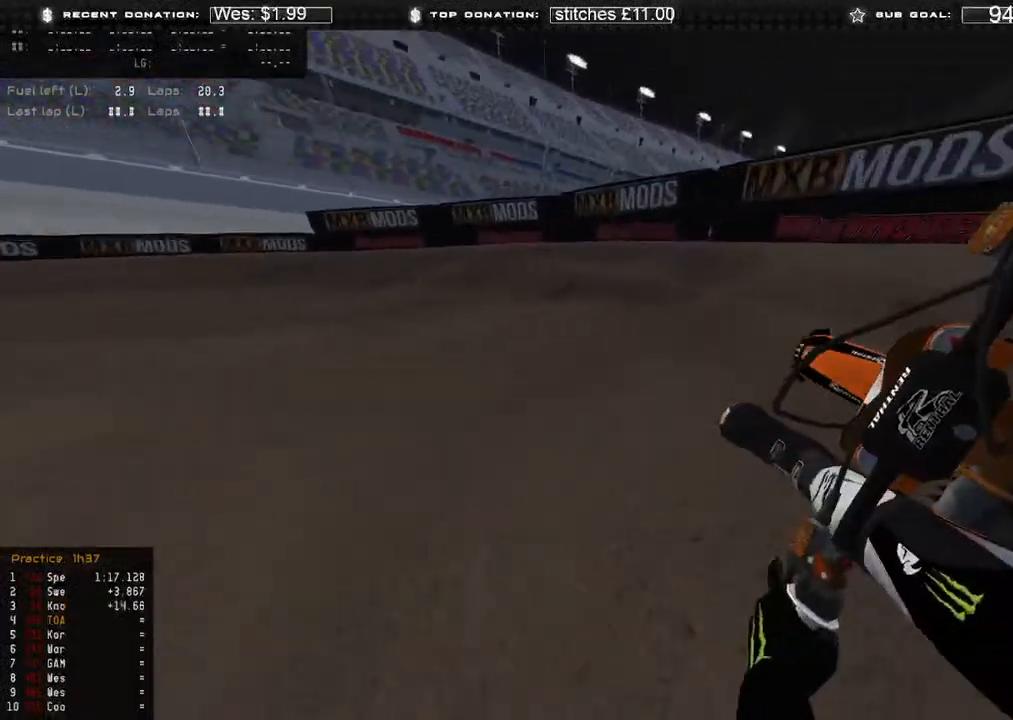
{"buttons": ["R2"], "left_stick": "up-left", "right_stick": "down-right", "events": [[50, "L2", "up"], [183, "R2", "down"]]}
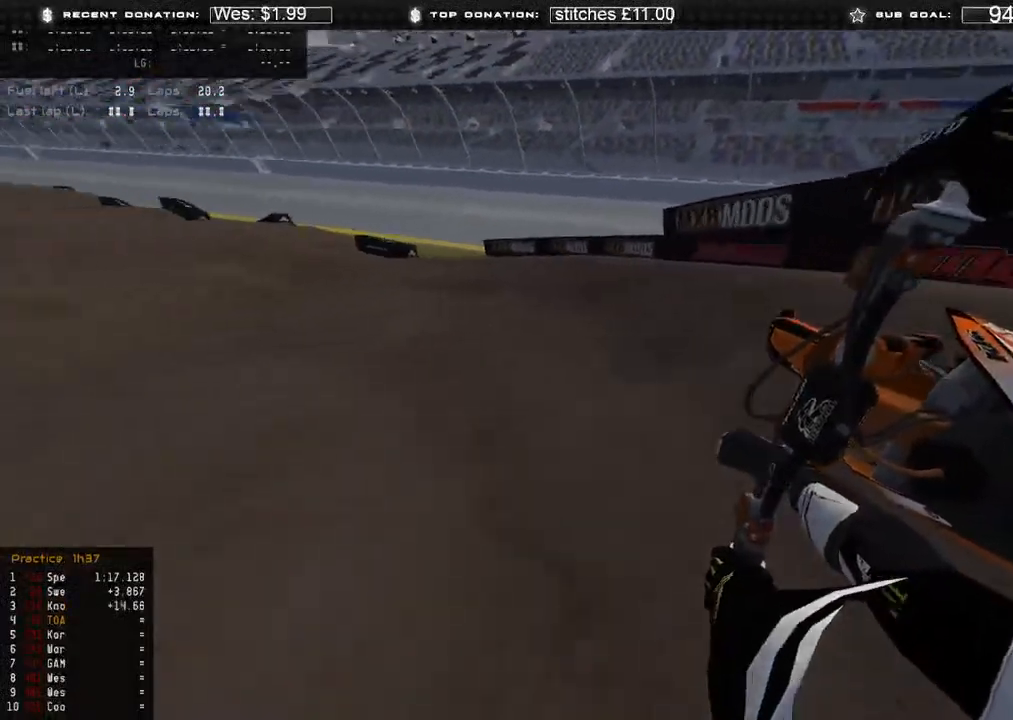
{"buttons": ["R2"], "left_stick": "up-left", "right_stick": "down-right", "events": []}
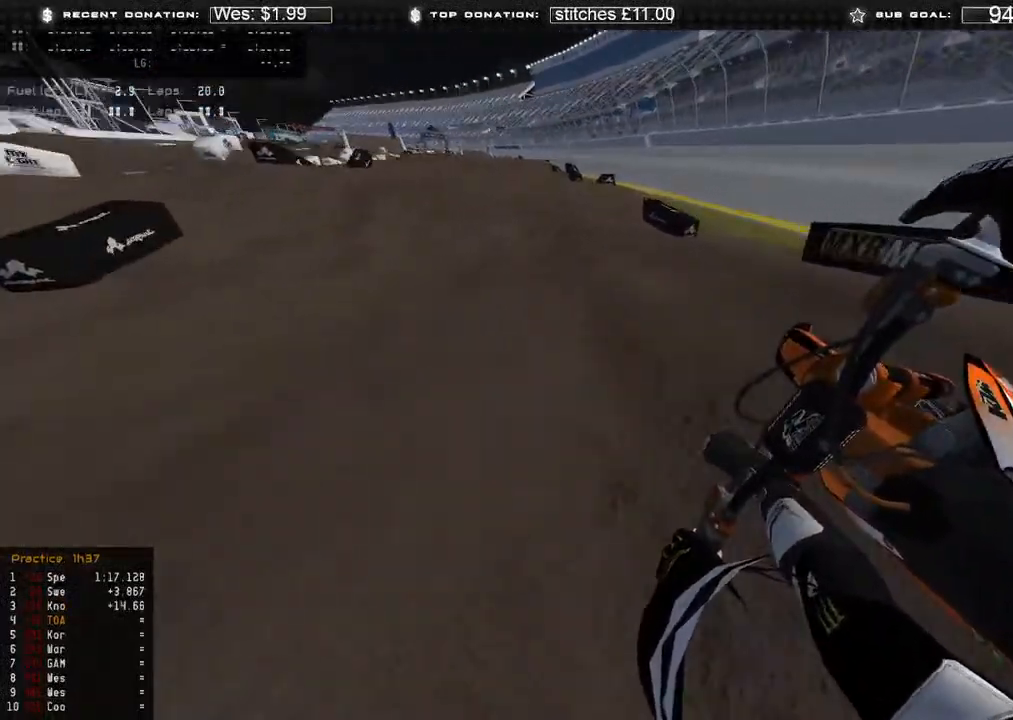
{"buttons": ["R2"], "left_stick": "up", "right_stick": "center", "events": [[167, "left_stick", "up"], [183, "right_stick", "center"], [233, "R3", "down"], [317, "R3", "up"]]}
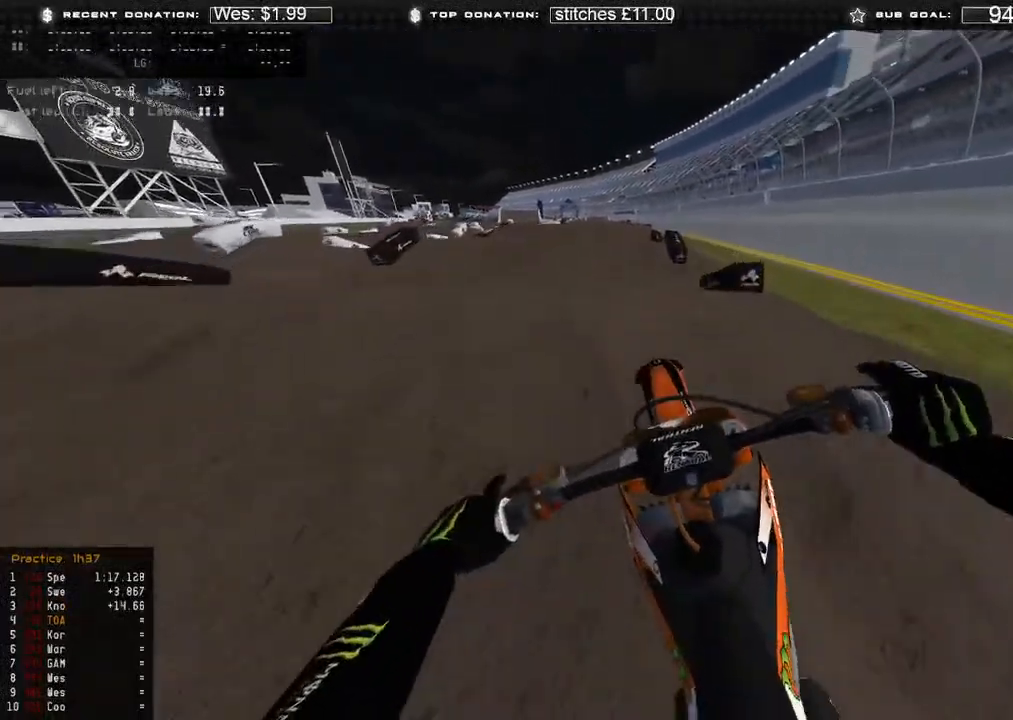
{"buttons": ["R2"], "left_stick": "up", "right_stick": "up-right", "events": [[117, "right_stick", "up-right"]]}
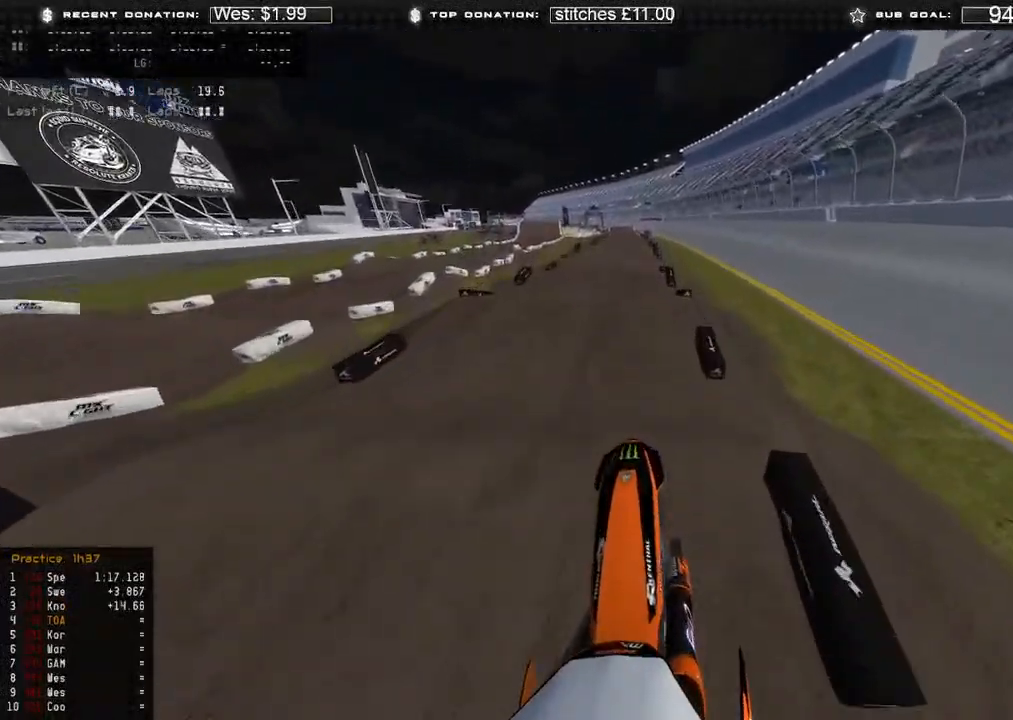
{"buttons": ["R2"], "left_stick": "up", "right_stick": "down-right"}
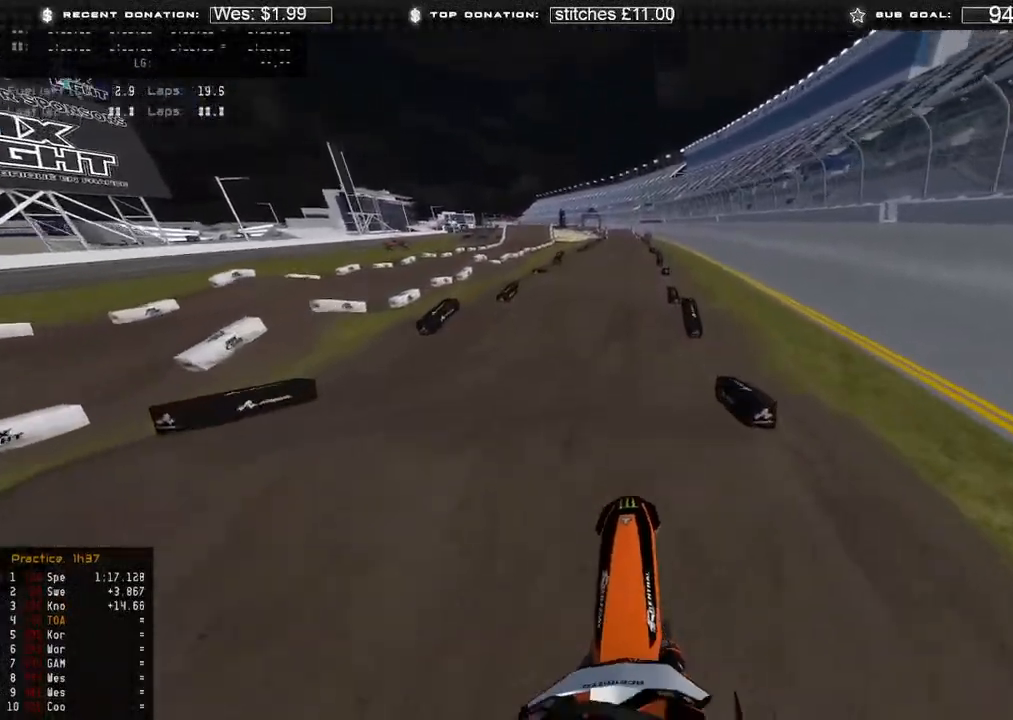
{"buttons": ["R2", "R3"], "left_stick": "up", "right_stick": "up-right", "events": [[100, "R3", "down"], [200, "R3", "up"], [433, "right_stick", "up-right"], [483, "R3", "down"]]}
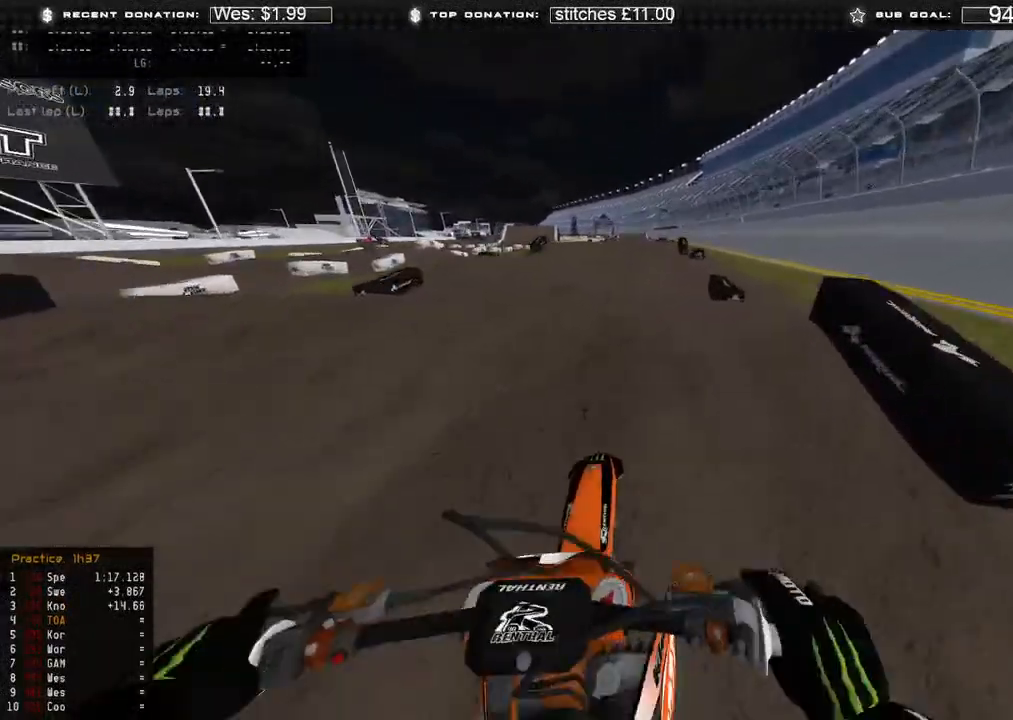
{"buttons": ["L2"], "left_stick": "up", "right_stick": "right", "events": [[33, "left_stick", "up-right"], [100, "R3", "up"], [167, "L2", "down"], [167, "R2", "up"], [300, "left_stick", "up"], [433, "right_stick", "right"]]}
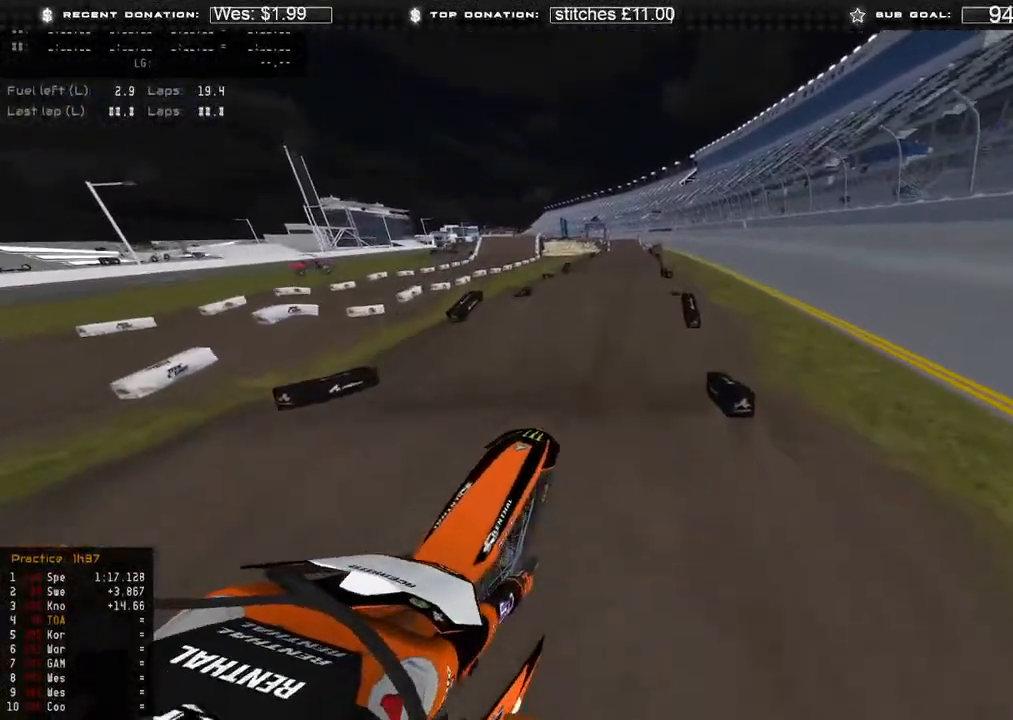
{"buttons": ["L1", "R2"], "left_stick": "up", "right_stick": "right", "events": [[50, "L2", "up"], [83, "left_stick", "up-left"], [233, "L1", "down"], [233, "R2", "down"], [350, "left_stick", "up"]]}
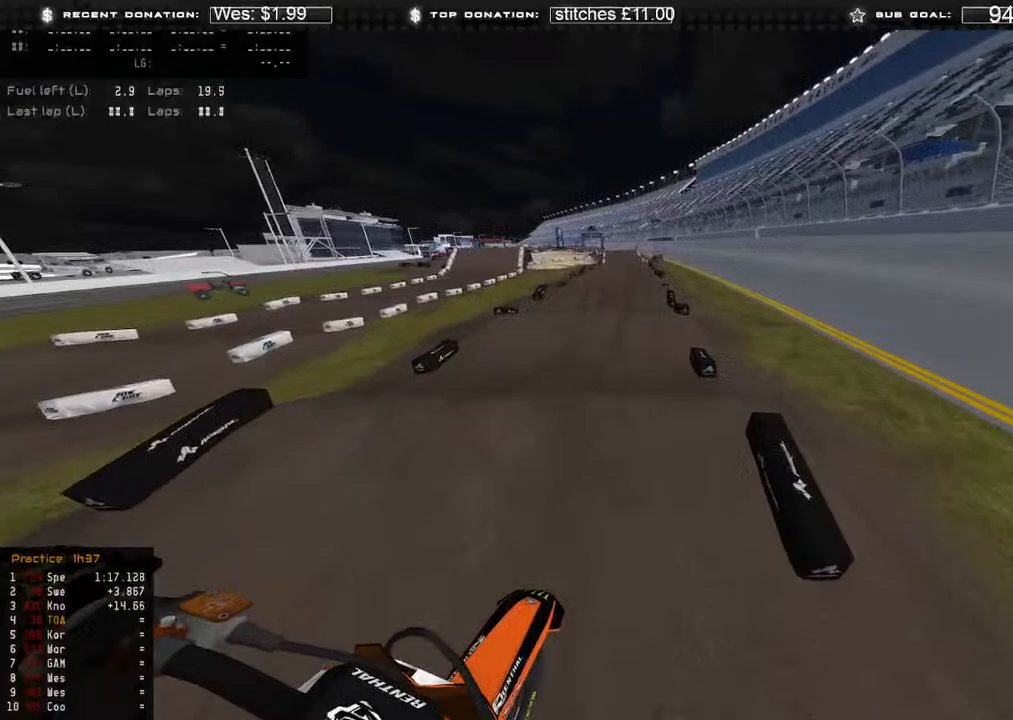
{"buttons": ["R2"], "left_stick": "up", "right_stick": "right", "events": [[133, "L1", "up"], [150, "R3", "down"], [150, "right_stick", "down-right"], [267, "R3", "up"], [500, "right_stick", "right"]]}
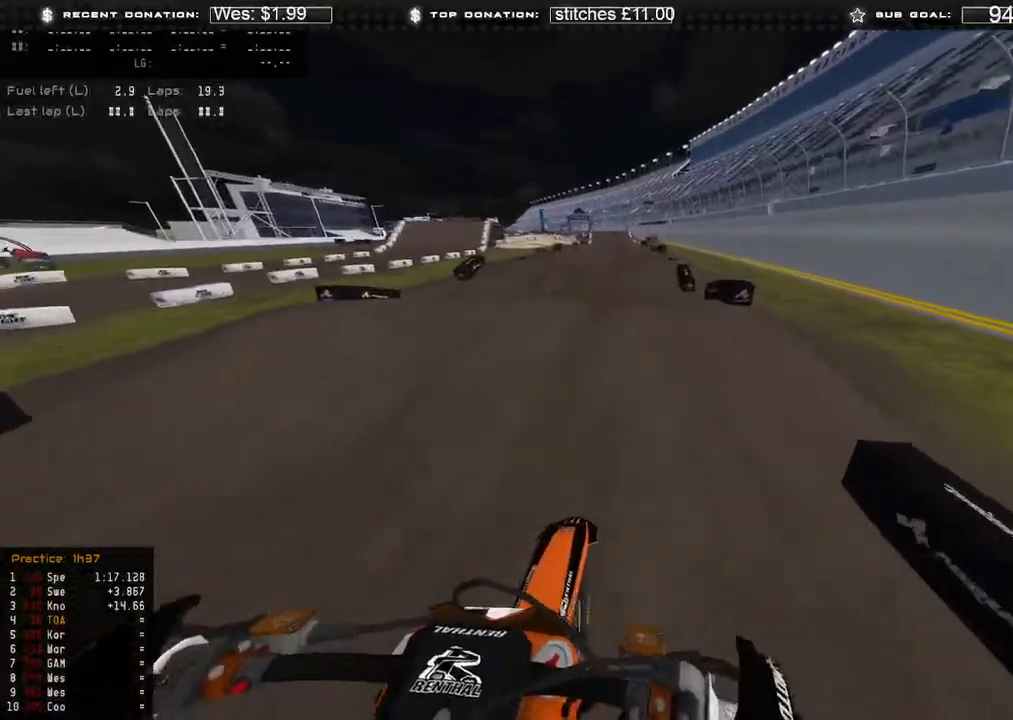
{"buttons": ["L2"], "left_stick": "center", "right_stick": "up-right", "events": [[100, "right_stick", "up-right"], [167, "R3", "down"], [267, "R3", "up"], [417, "R2", "up"], [433, "L2", "down"], [500, "left_stick", "center"]]}
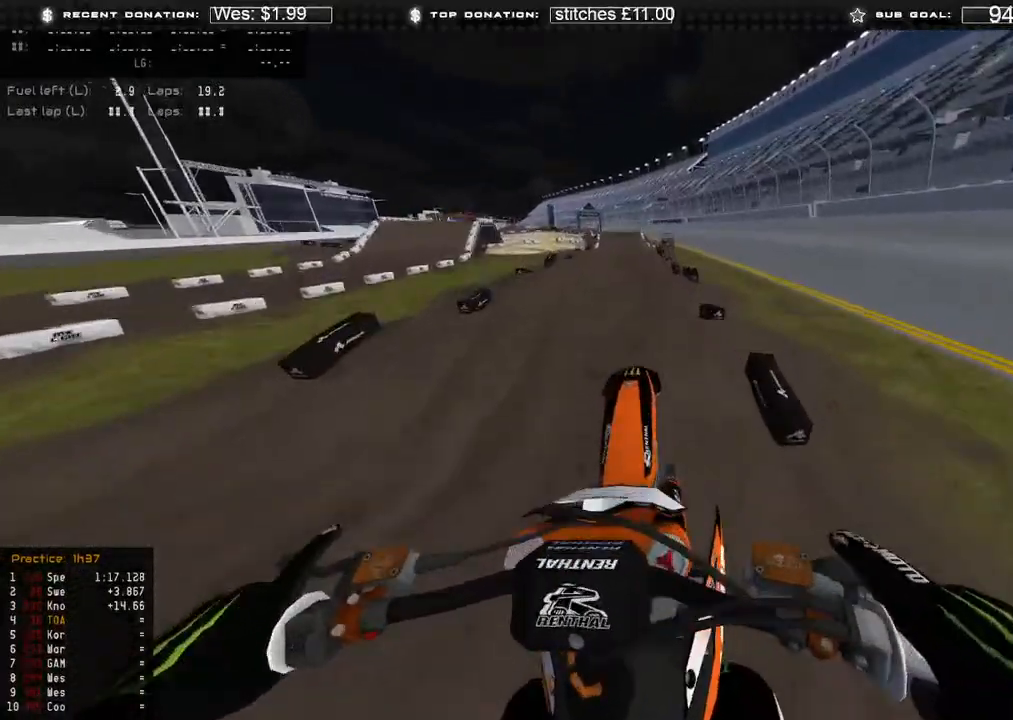
{"buttons": ["L1"], "left_stick": "center", "right_stick": "down", "events": [[33, "right_stick", "center"], [200, "right_stick", "down"], [317, "L2", "up"], [450, "L1", "down"]]}
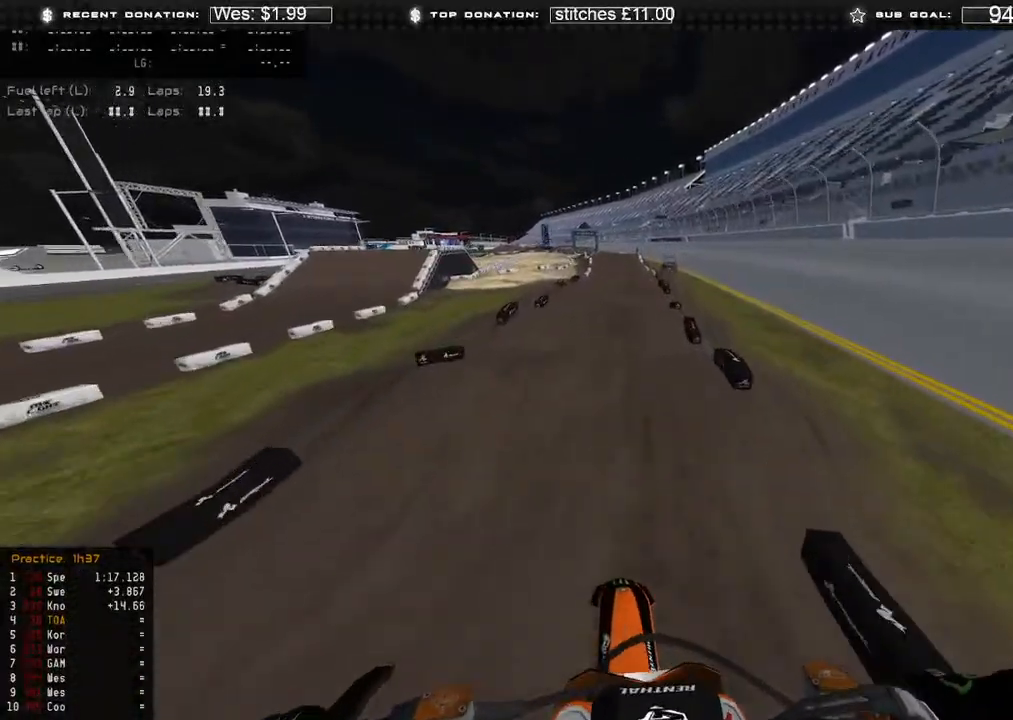
{"buttons": ["R2"], "left_stick": "center", "right_stick": "down", "events": [[33, "R2", "down"], [150, "L1", "up"], [267, "R3", "down"], [400, "R3", "up"]]}
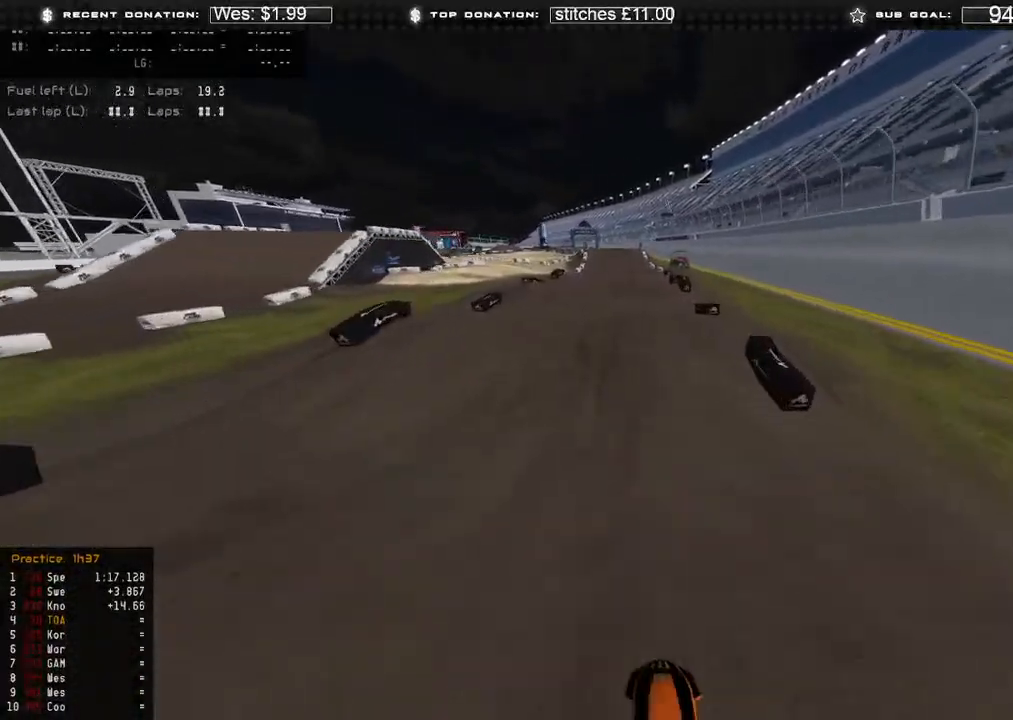
{"buttons": ["R2"], "left_stick": "up-left", "right_stick": "up-right", "events": [[67, "right_stick", "down-left"], [217, "left_stick", "up-left"], [283, "right_stick", "up-left"], [333, "right_stick", "up"], [467, "right_stick", "up-right"]]}
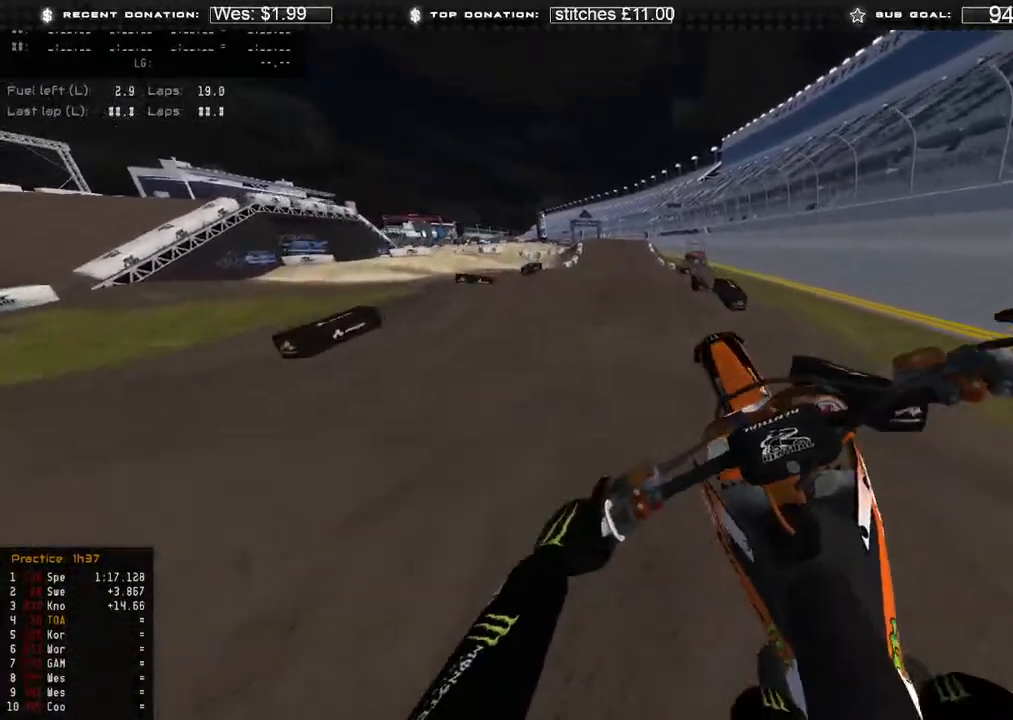
{"buttons": [], "left_stick": "right", "right_stick": "down-left", "events": [[17, "left_stick", "up-right"], [67, "R2", "up"], [150, "left_stick", "right"], [167, "R3", "down"], [267, "R3", "up"], [267, "right_stick", "right"], [383, "right_stick", "down"], [467, "right_stick", "down-left"]]}
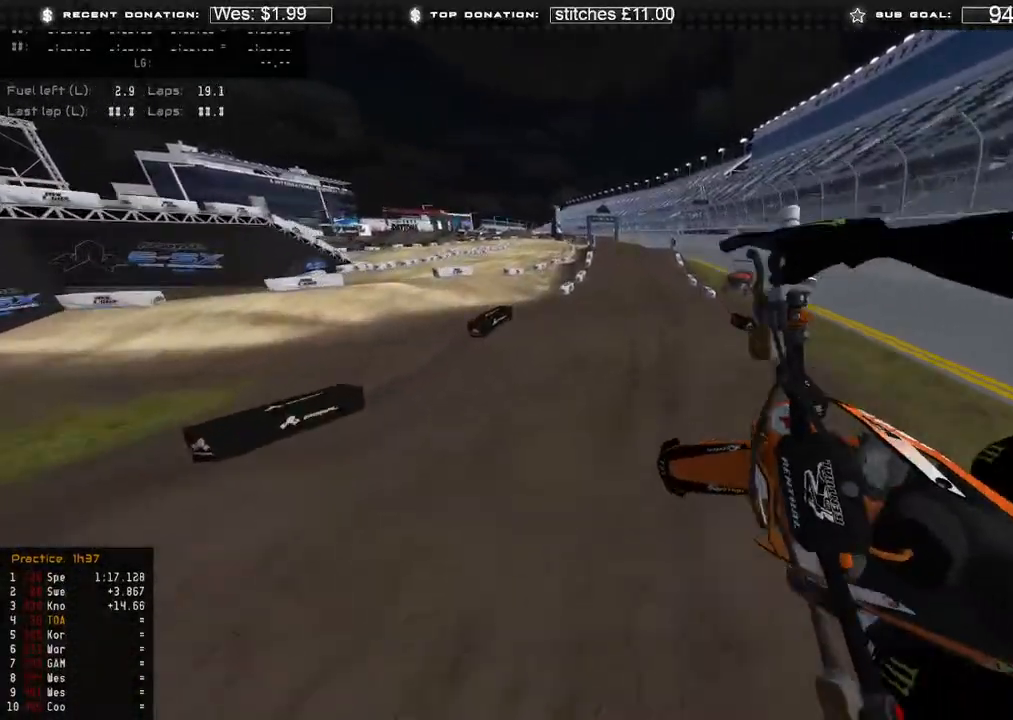
{"buttons": ["R2"], "left_stick": "up-right", "right_stick": "down-left", "events": [[117, "R3", "down"], [183, "left_stick", "up-right"], [200, "R3", "up"], [467, "R2", "down"]]}
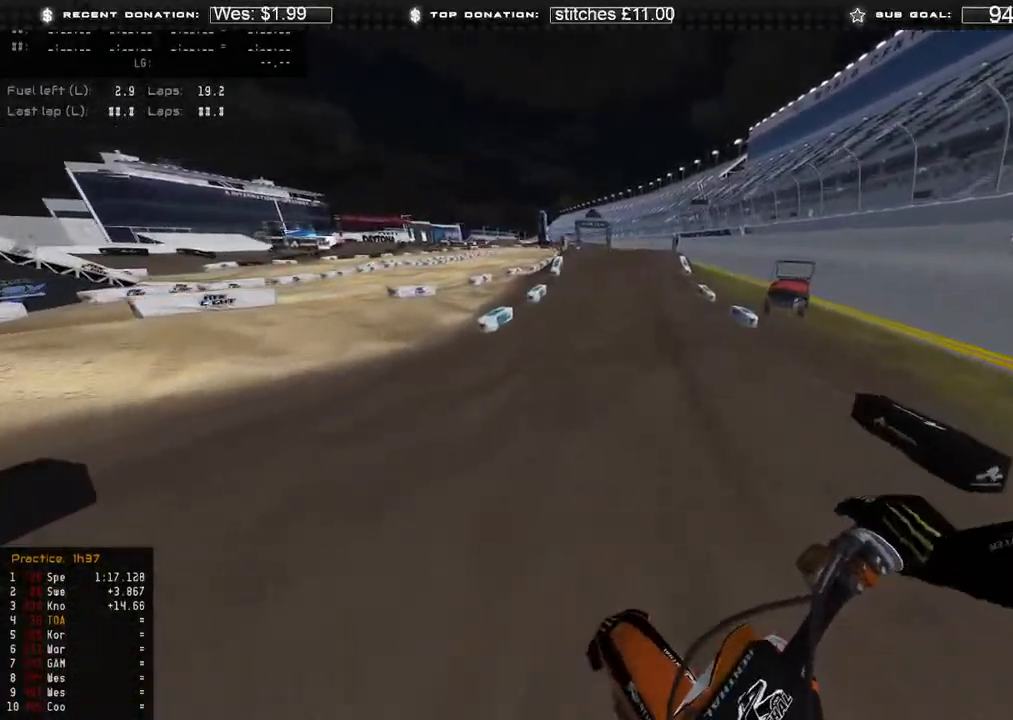
{"buttons": ["R2"], "left_stick": "up", "right_stick": "left", "events": [[17, "left_stick", "up"], [333, "right_stick", "left"]]}
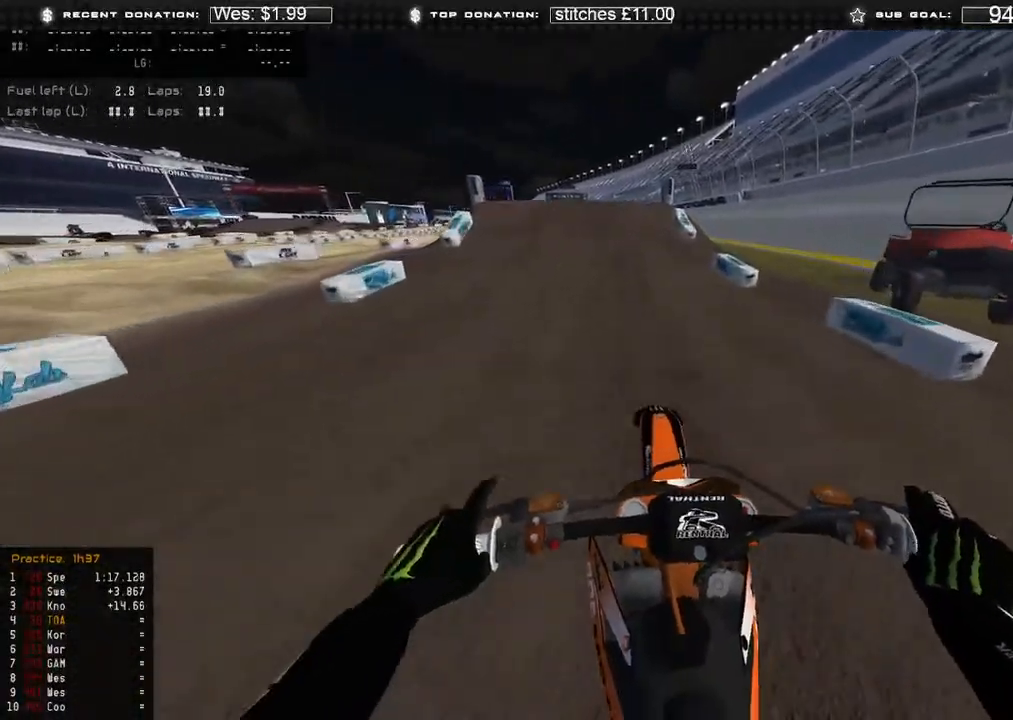
{"buttons": ["R2"], "left_stick": "up-left", "right_stick": "left", "events": [[217, "left_stick", "up-left"]]}